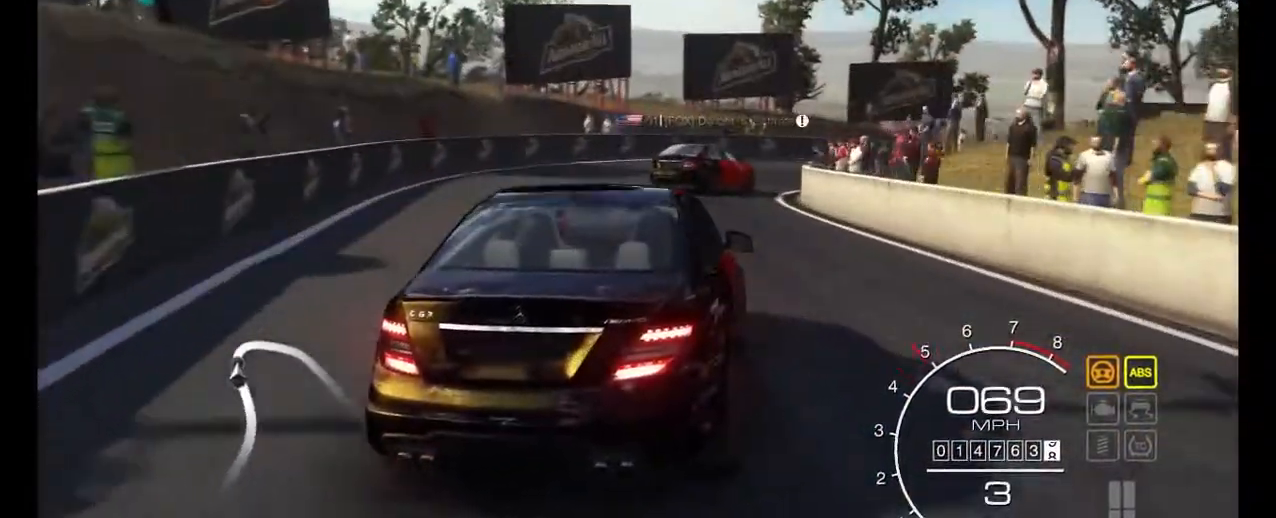
Gameplay with a controller (Xbox layout); each line is a JSON object with the inputs held at the frame after it. "events" lists button and stick changes between this image and that frame as [ms after this image, input, new state], when the widget could be followed in between. Not read: L3 R3 right_stick.
{"buttons": [], "left_stick": "right", "events": [[133, "L2", "up"]]}
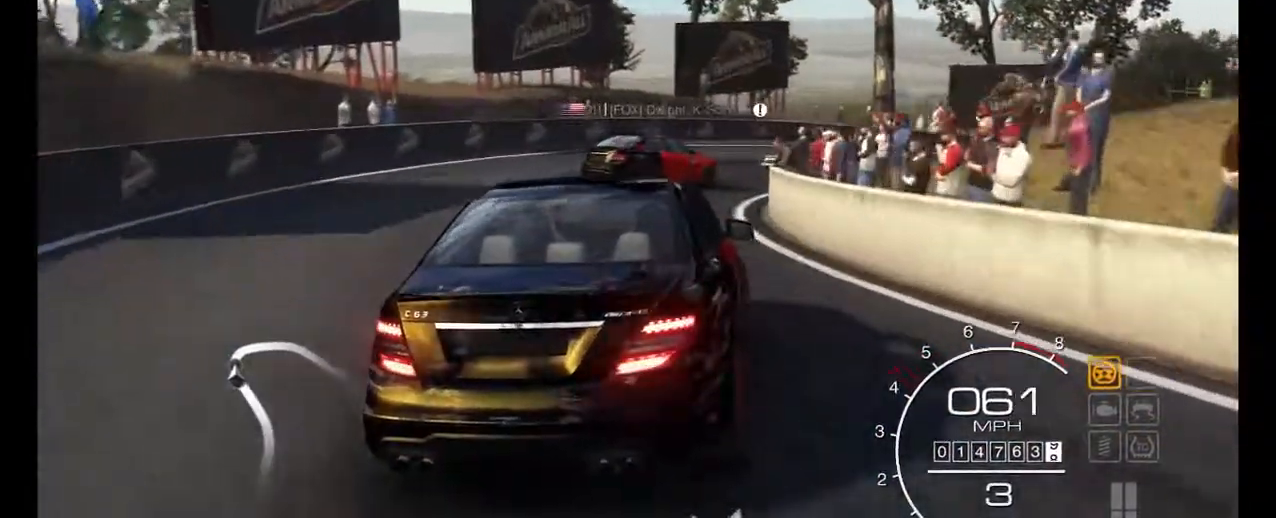
{"buttons": ["R2"], "left_stick": "right", "events": [[133, "X", "down"], [267, "X", "up"], [467, "R2", "down"]]}
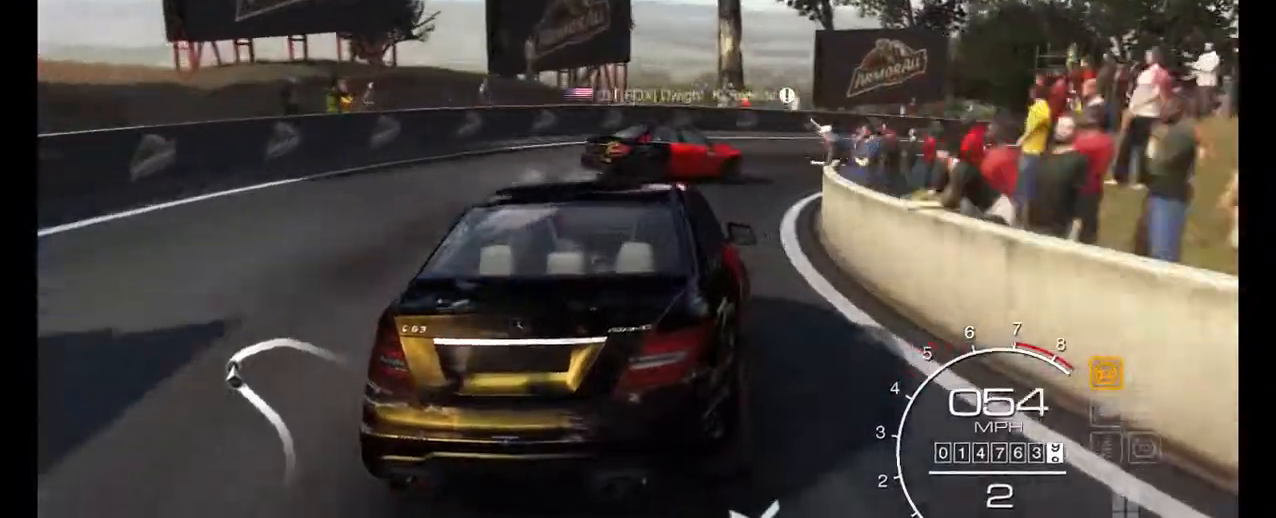
{"buttons": ["R2"], "left_stick": "right", "events": []}
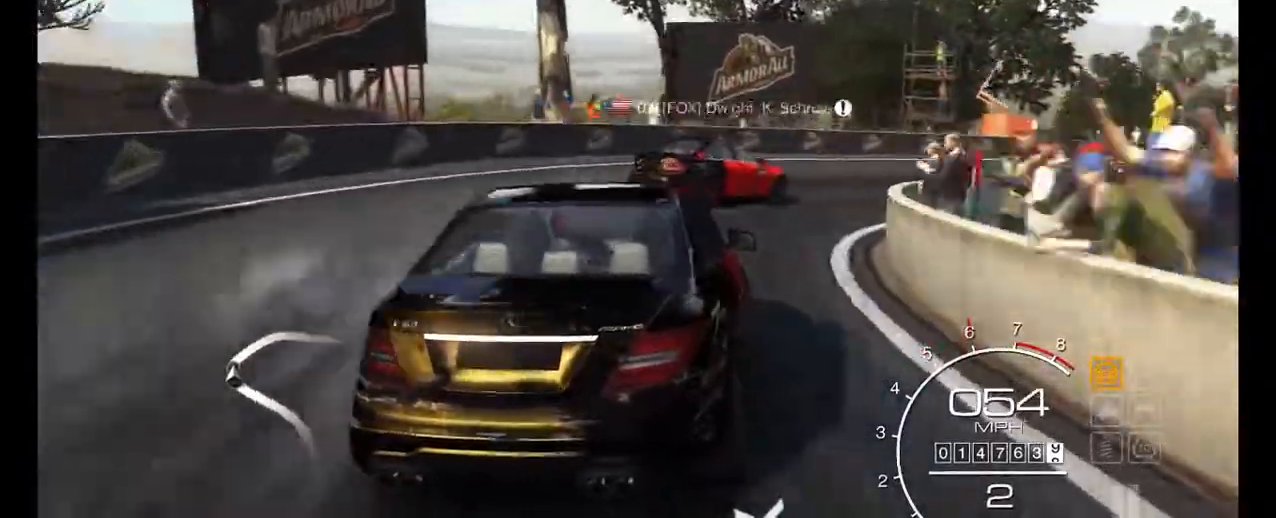
{"buttons": ["R2"], "left_stick": "center"}
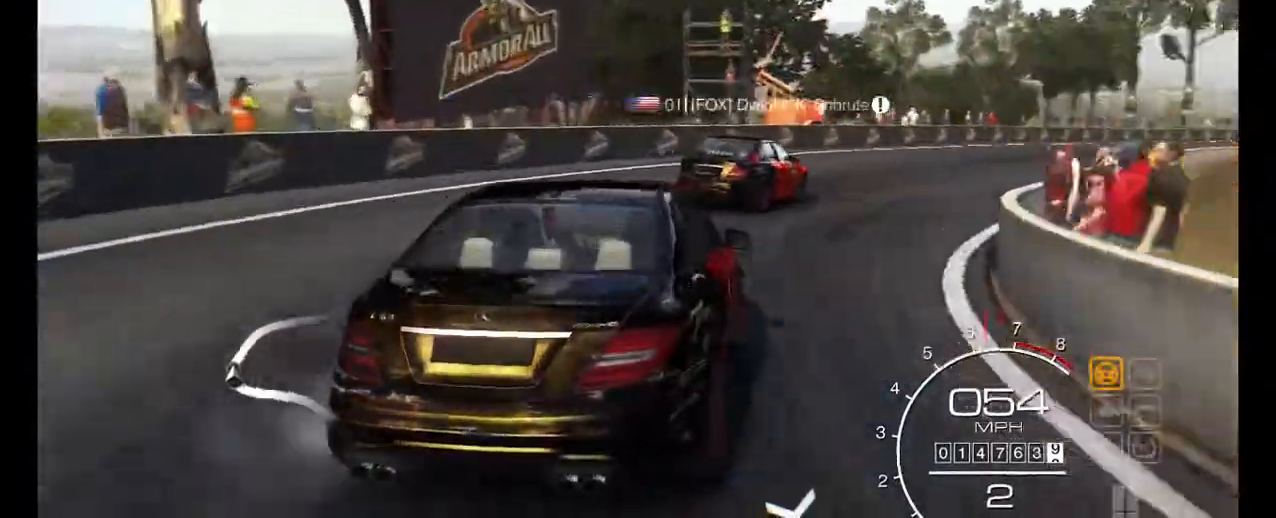
{"buttons": ["R2"], "left_stick": "right", "events": [[33, "left_stick", "right"], [200, "left_stick", "center"], [333, "left_stick", "right"]]}
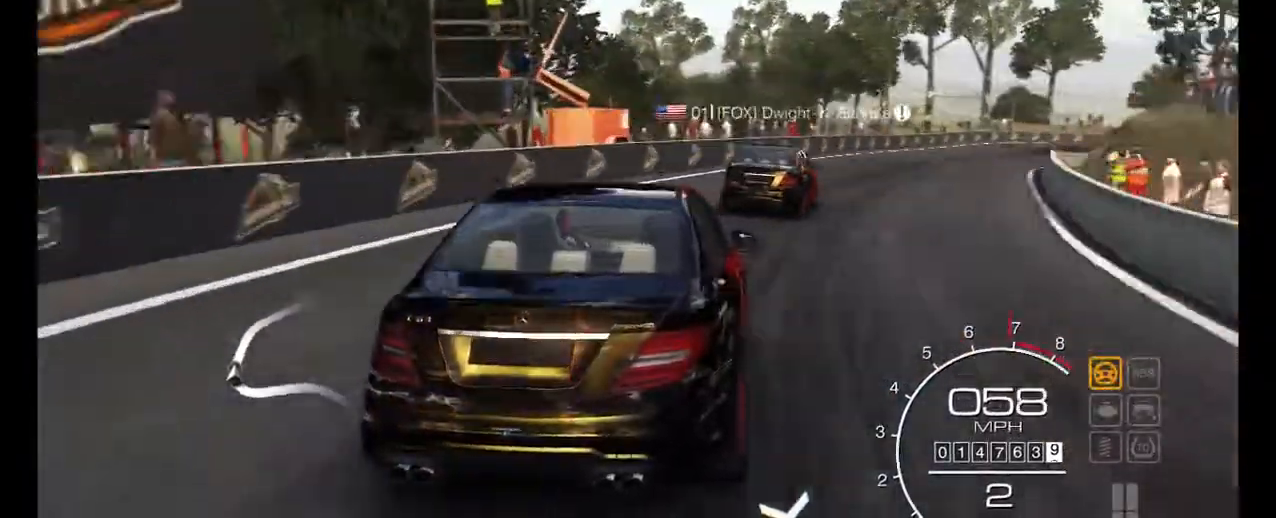
{"buttons": ["R2"], "left_stick": "center", "events": [[167, "left_stick", "center"]]}
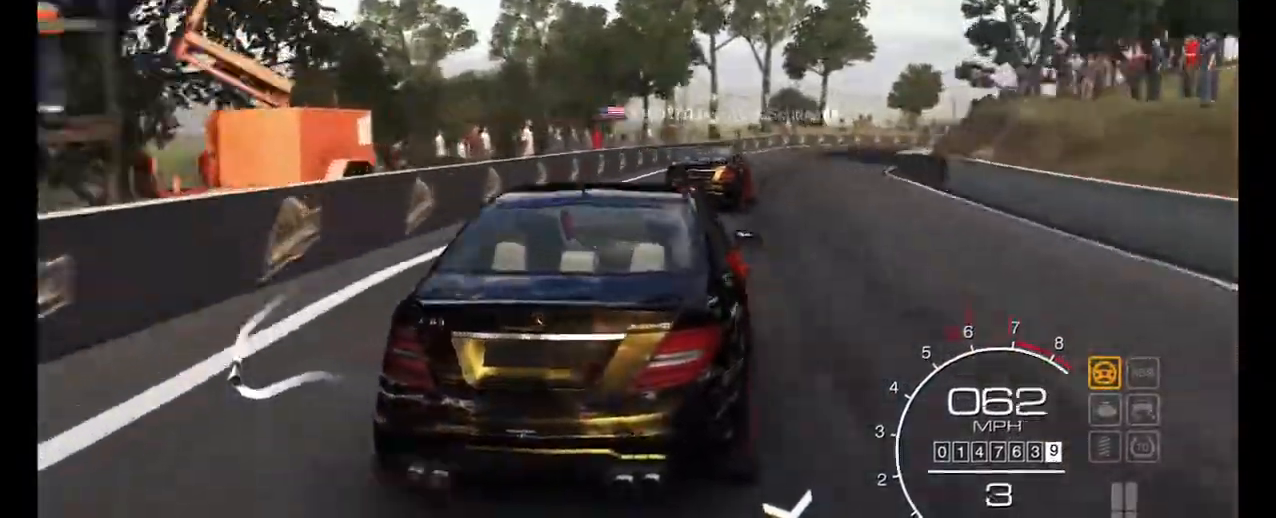
{"buttons": ["R2"], "left_stick": "right", "events": [[67, "left_stick", "right"], [267, "left_stick", "center"], [400, "left_stick", "right"]]}
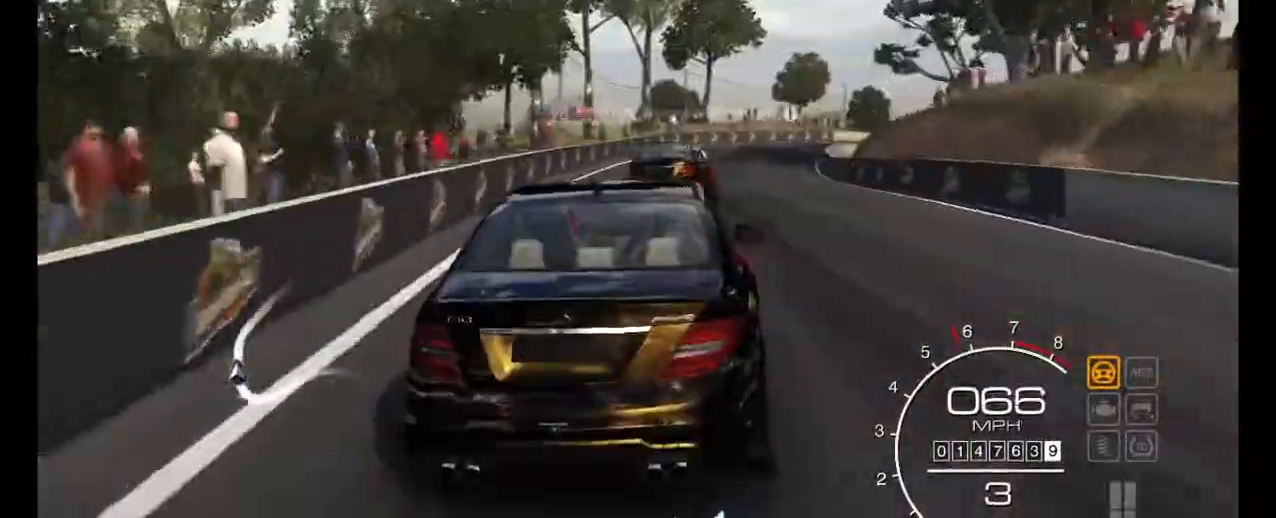
{"buttons": ["R2"], "left_stick": "right", "events": [[33, "left_stick", "center"], [500, "left_stick", "right"]]}
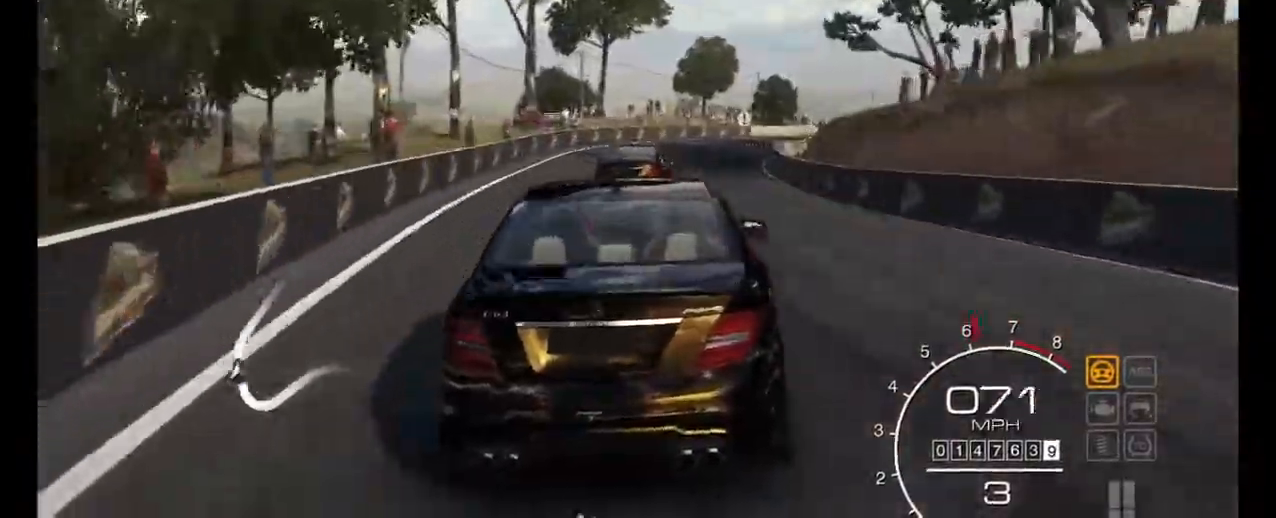
{"buttons": ["R2"], "left_stick": "right", "events": [[167, "left_stick", "center"], [267, "left_stick", "right"], [400, "left_stick", "center"], [500, "left_stick", "right"]]}
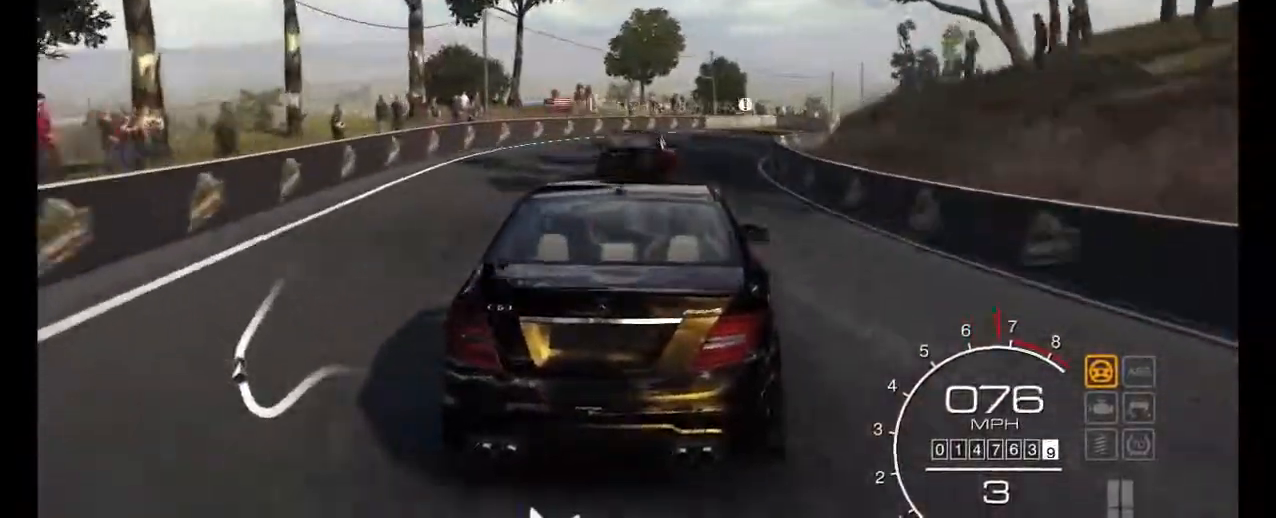
{"buttons": ["A", "R2"], "left_stick": "center", "events": [[167, "left_stick", "center"], [333, "left_stick", "right"], [467, "A", "down"], [500, "left_stick", "center"]]}
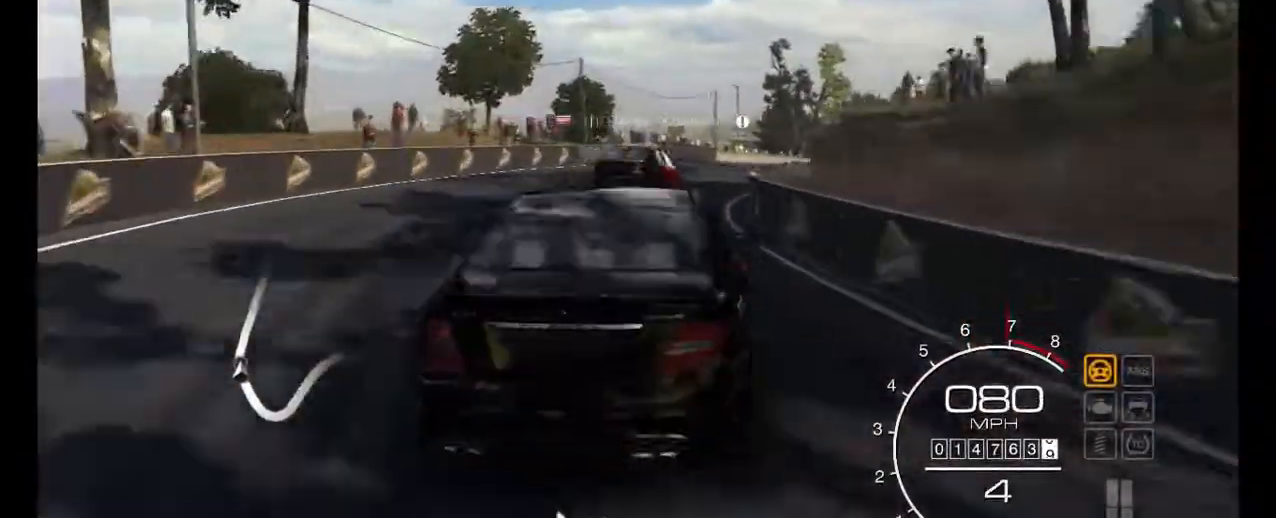
{"buttons": ["R2"], "left_stick": "center", "events": [[67, "A", "up"], [67, "left_stick", "right"], [300, "left_stick", "center"]]}
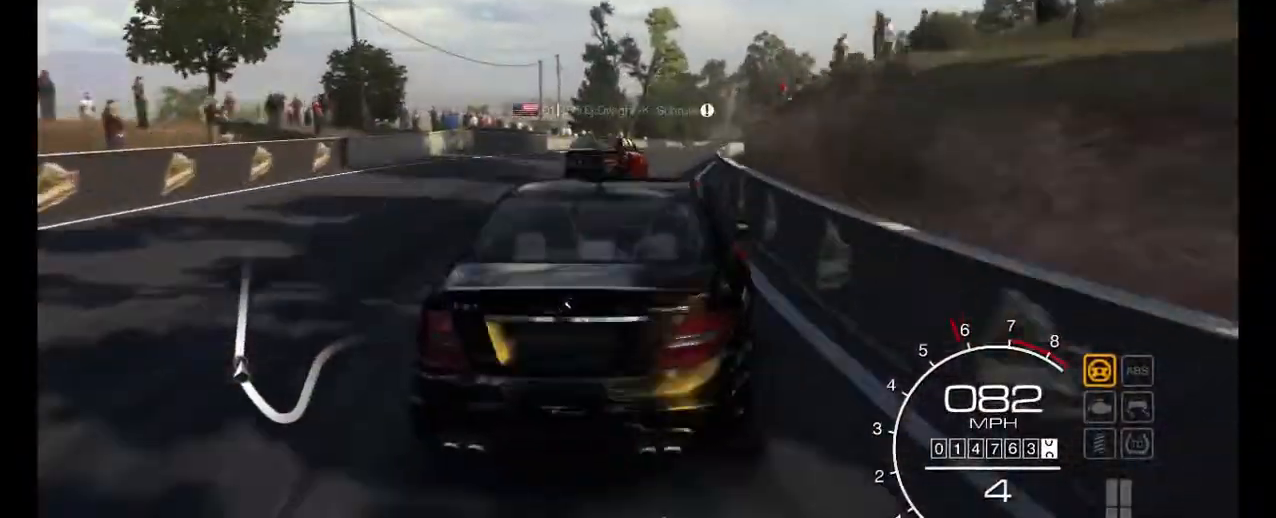
{"buttons": ["R2"], "left_stick": "center", "events": [[100, "left_stick", "right"], [500, "left_stick", "center"]]}
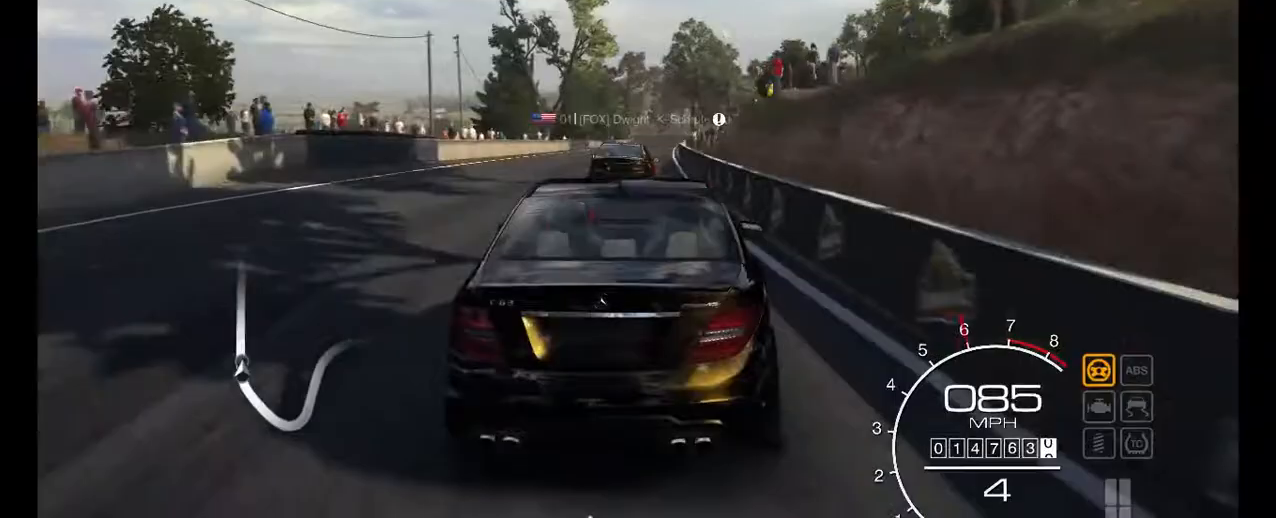
{"buttons": ["R2"], "left_stick": "center", "events": [[300, "left_stick", "left"], [367, "left_stick", "center"]]}
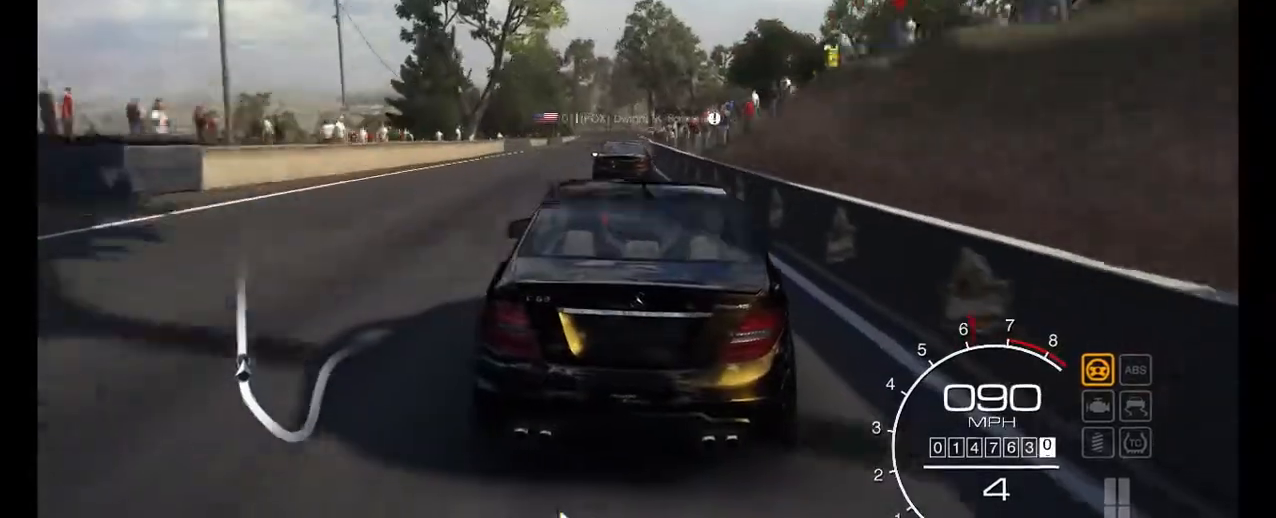
{"buttons": ["R2"], "left_stick": "center", "events": [[33, "left_stick", "right"], [167, "left_stick", "center"], [333, "left_stick", "left"], [433, "left_stick", "center"]]}
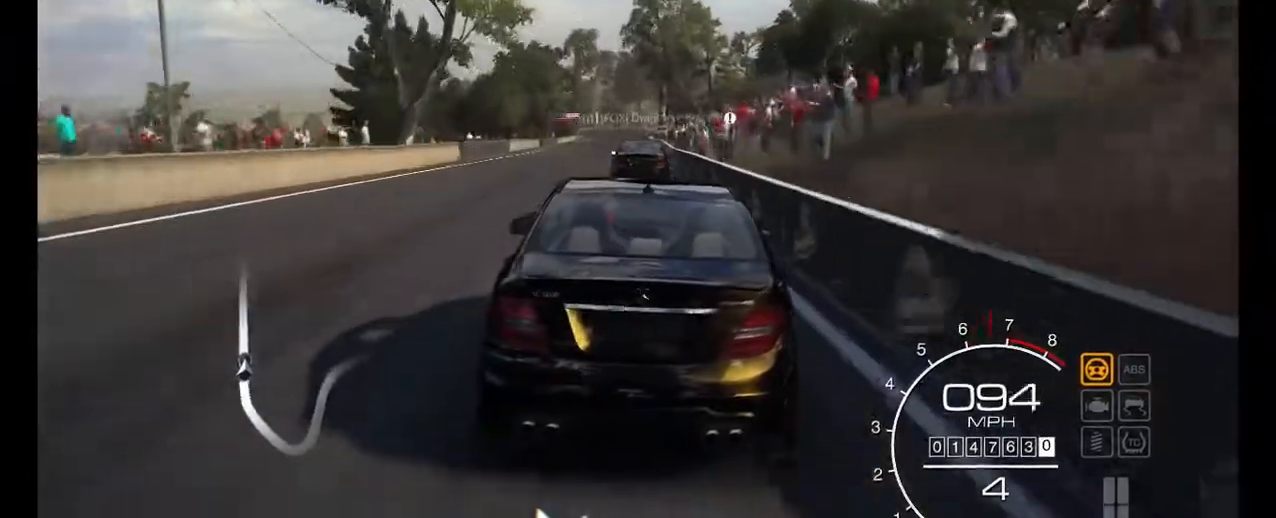
{"buttons": ["R2"], "left_stick": "center", "events": [[33, "left_stick", "left"], [100, "left_stick", "center"]]}
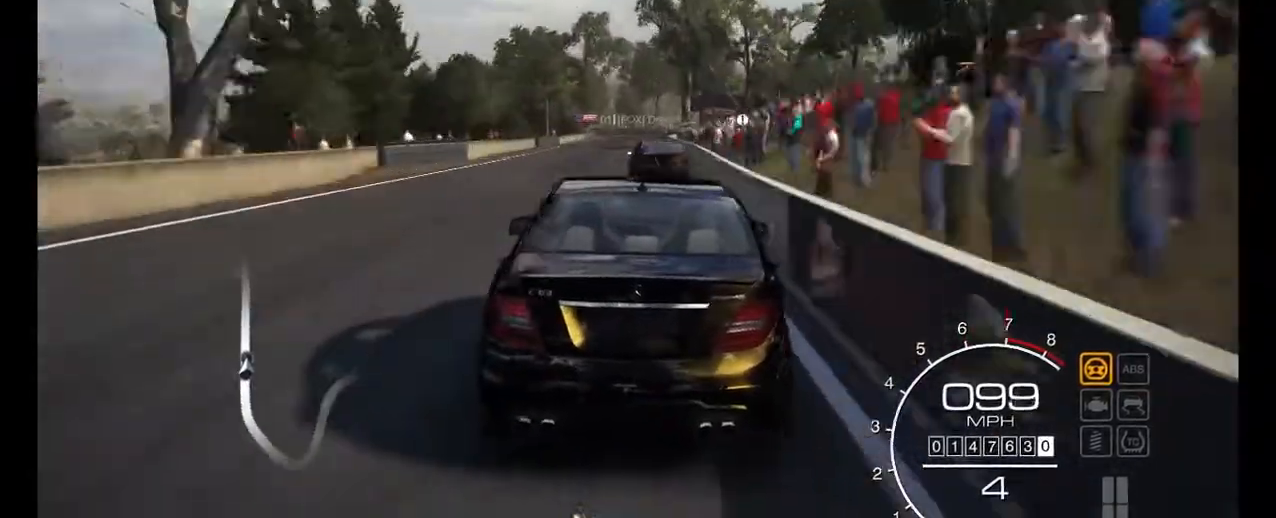
{"buttons": ["R2"], "left_stick": "center", "events": [[100, "A", "down"], [167, "A", "up"], [200, "left_stick", "left"], [367, "left_stick", "center"]]}
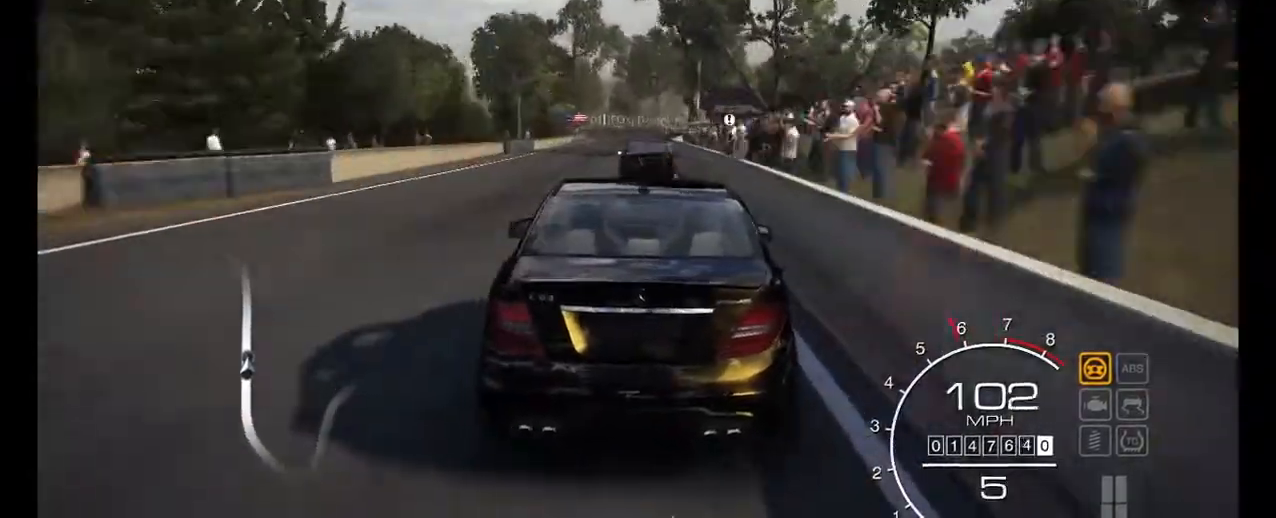
{"buttons": ["R2"], "left_stick": "center", "events": []}
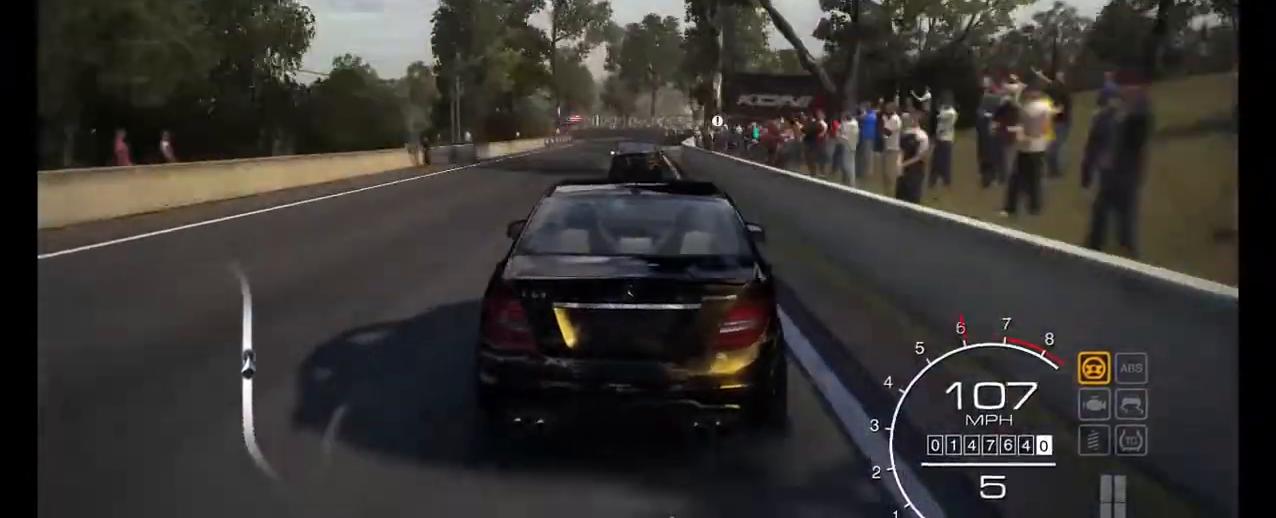
{"buttons": ["R2"], "left_stick": "center", "events": [[67, "left_stick", "left"], [167, "left_stick", "center"]]}
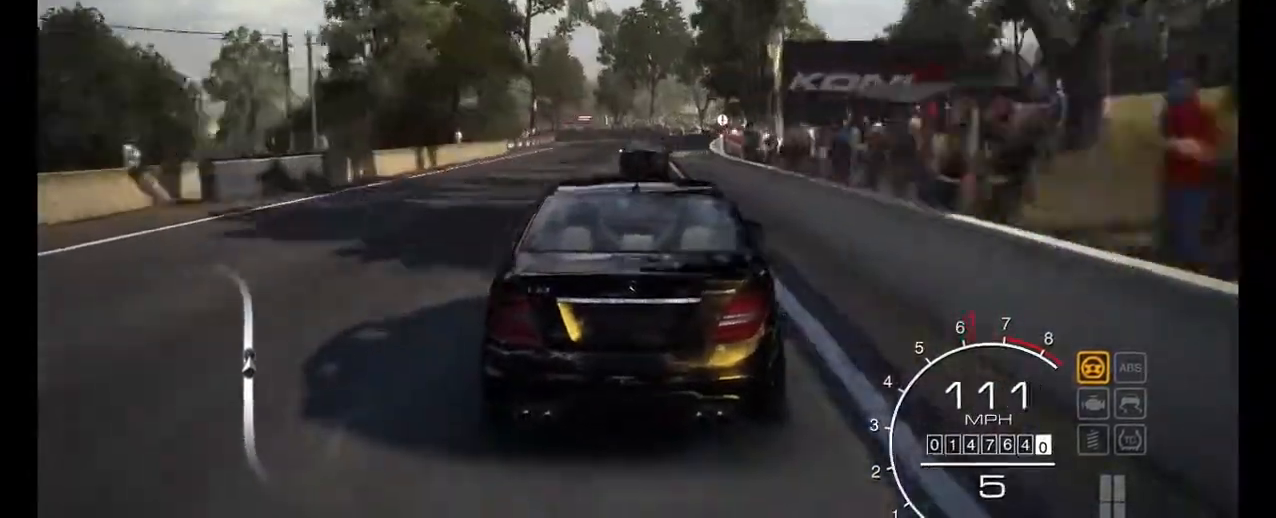
{"buttons": ["R2"], "left_stick": "center", "events": [[233, "left_stick", "left"], [467, "left_stick", "center"]]}
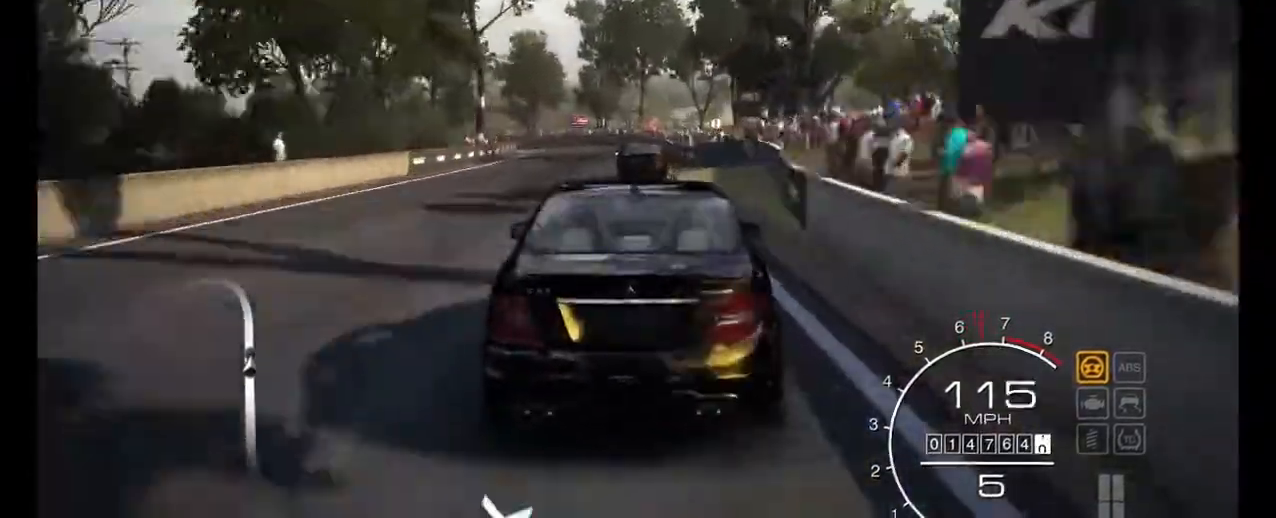
{"buttons": ["R2"], "left_stick": "left", "events": [[67, "left_stick", "right"], [133, "left_stick", "center"], [200, "left_stick", "left"]]}
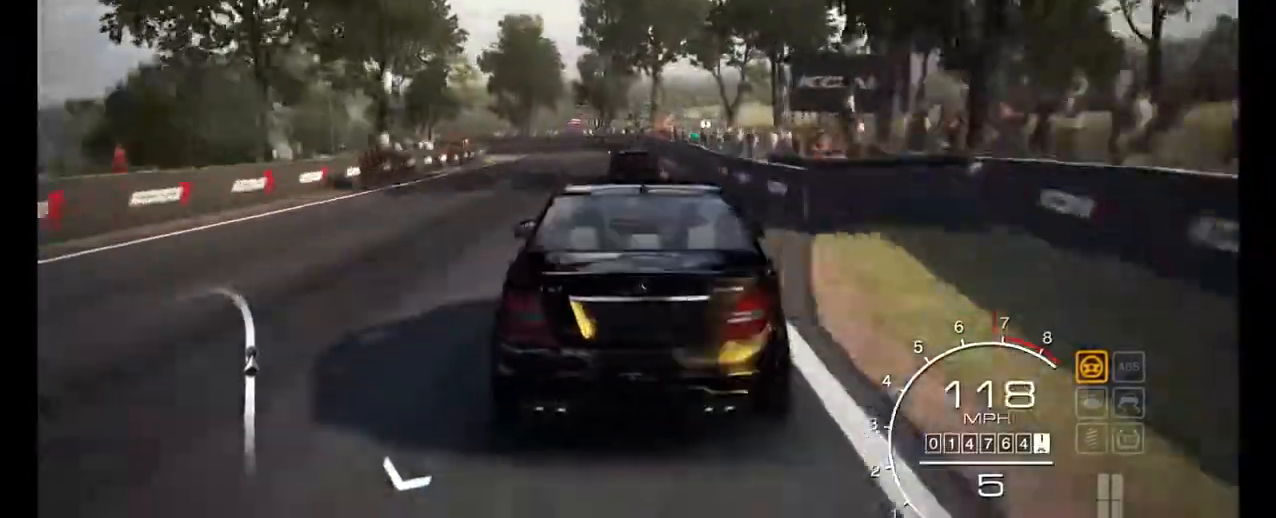
{"buttons": ["L2", "R2"], "left_stick": "center", "events": [[300, "L2", "down"], [467, "left_stick", "center"]]}
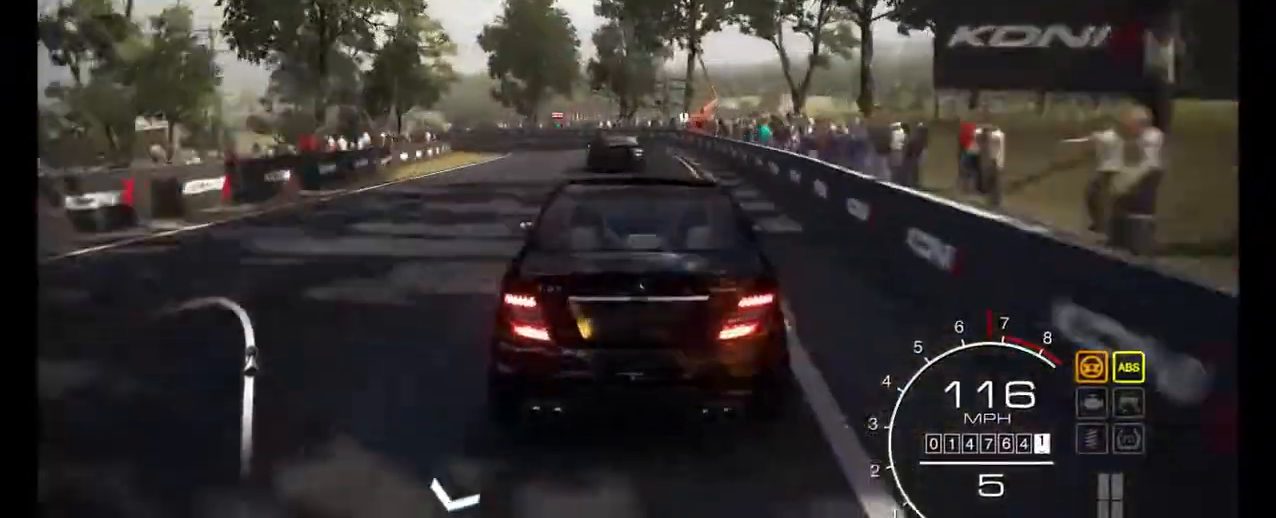
{"buttons": ["L2"], "left_stick": "center", "events": [[200, "left_stick", "left"], [233, "R2", "up"], [500, "left_stick", "center"]]}
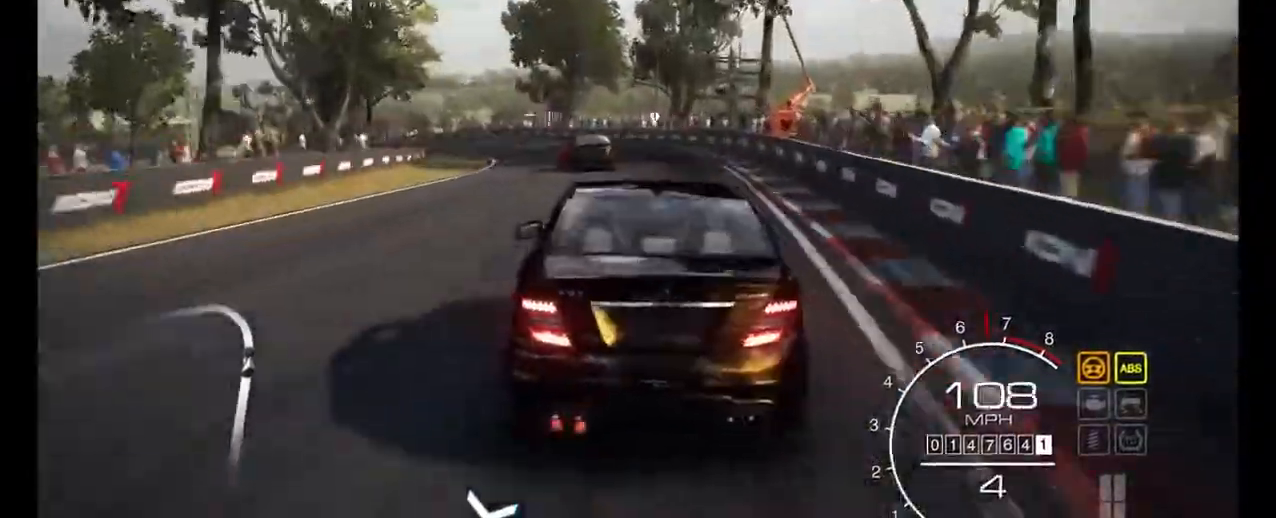
{"buttons": ["L2"], "left_stick": "left", "events": [[200, "left_stick", "left"]]}
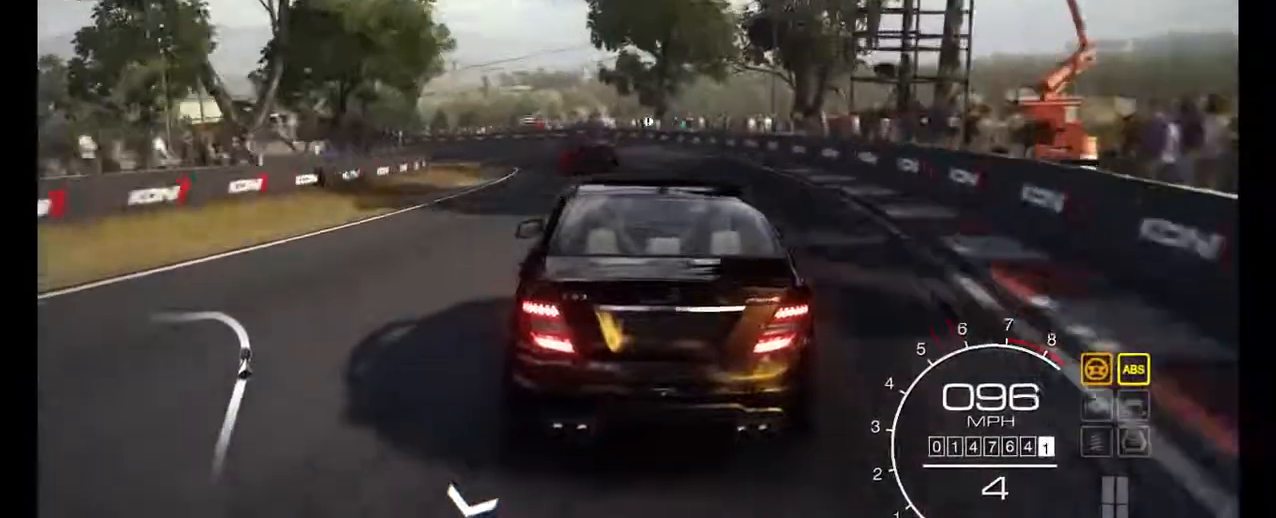
{"buttons": ["R2"], "left_stick": "left", "events": [[200, "L2", "up"], [267, "R2", "down"]]}
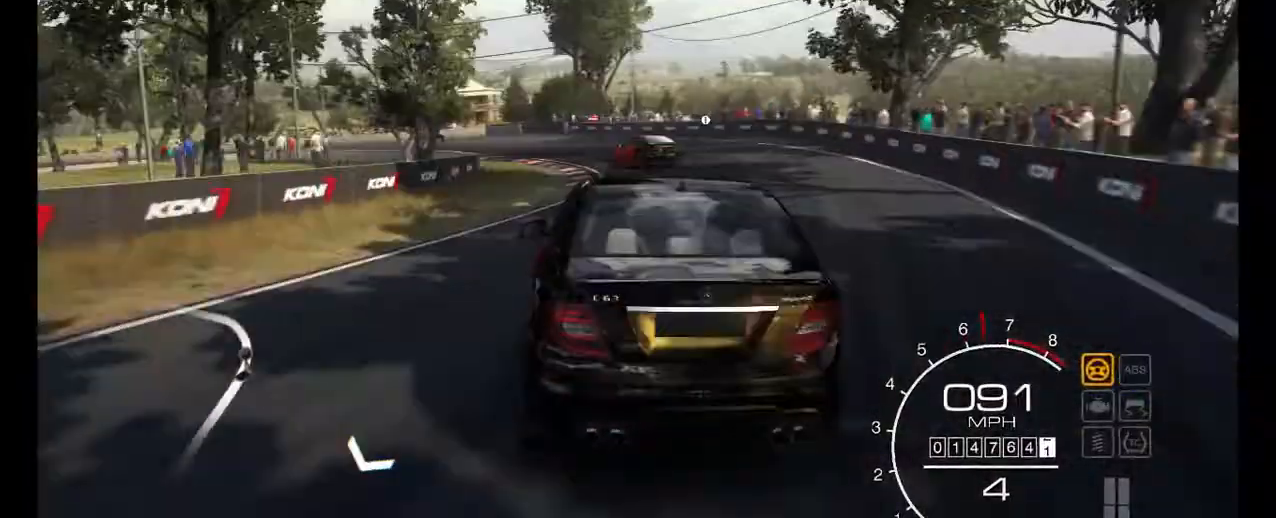
{"buttons": ["R2"], "left_stick": "left", "events": []}
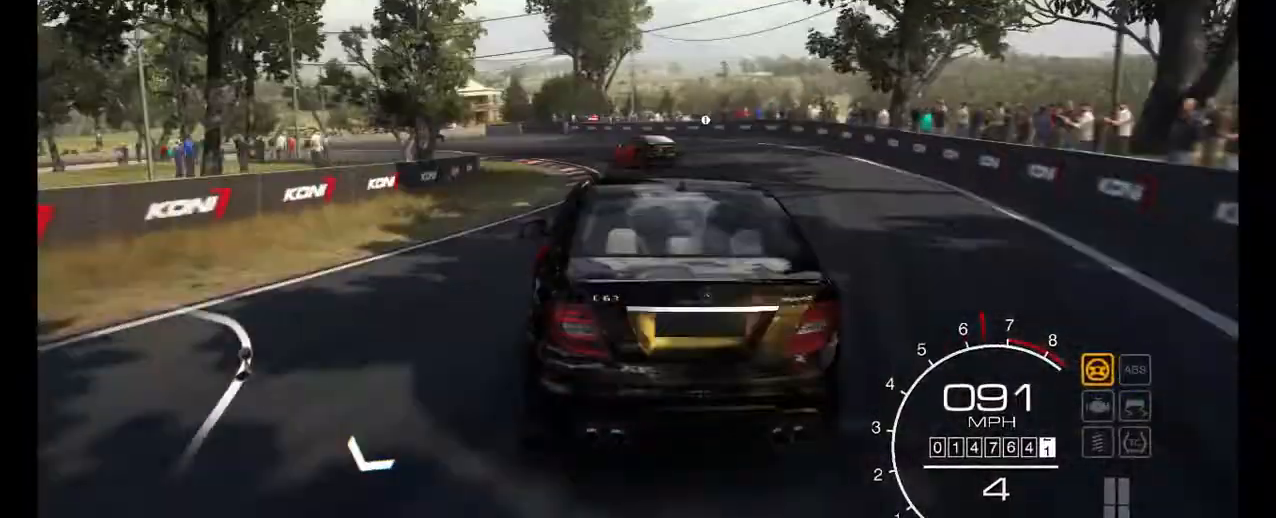
{"buttons": ["R2"], "left_stick": "left", "events": [[200, "left_stick", "center"], [267, "left_stick", "left"]]}
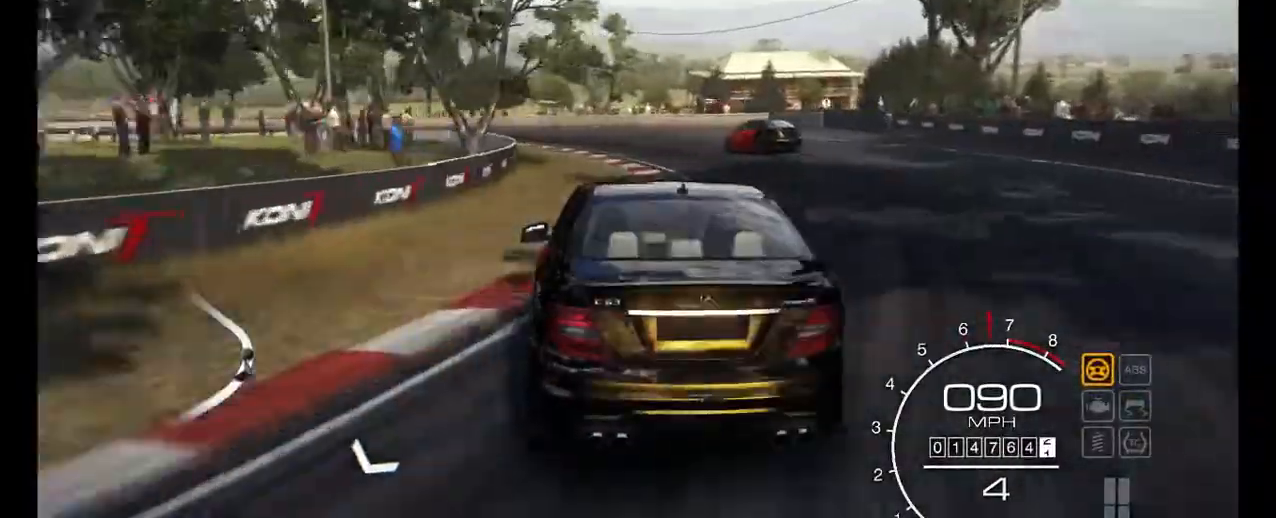
{"buttons": ["R2"], "left_stick": "left", "events": [[100, "left_stick", "center"], [400, "left_stick", "left"]]}
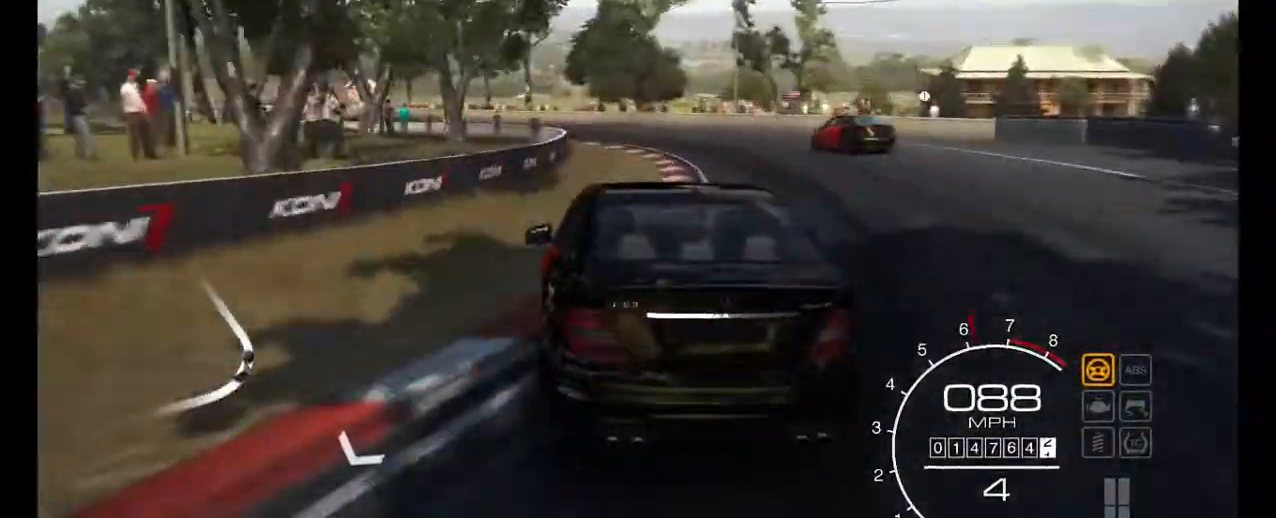
{"buttons": ["R2"], "left_stick": "right", "events": [[67, "left_stick", "right"]]}
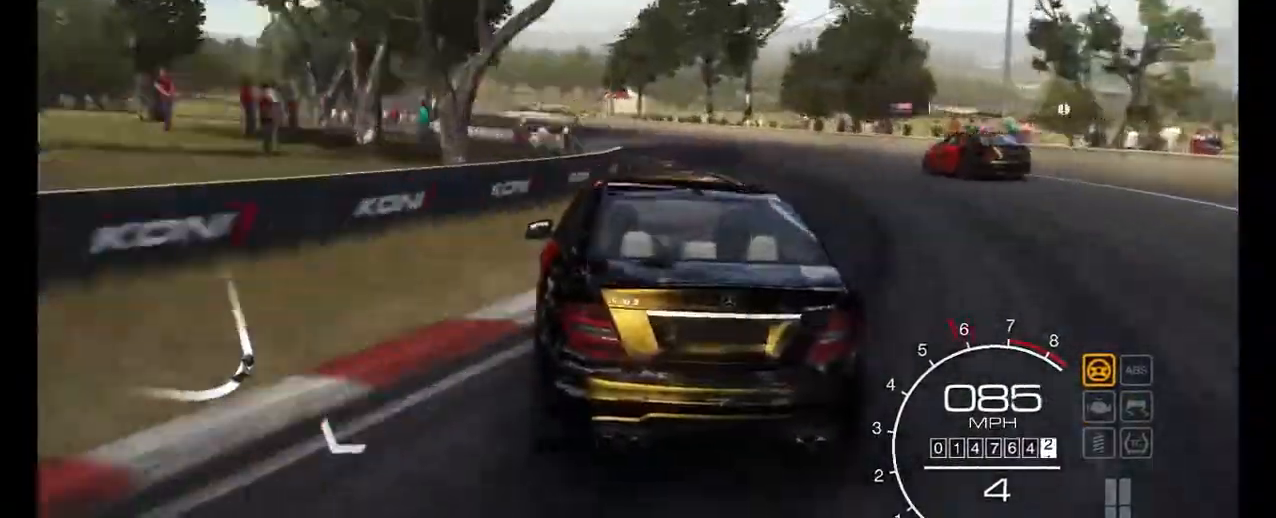
{"buttons": ["R2"], "left_stick": "center", "events": [[233, "left_stick", "down-right"], [467, "left_stick", "center"]]}